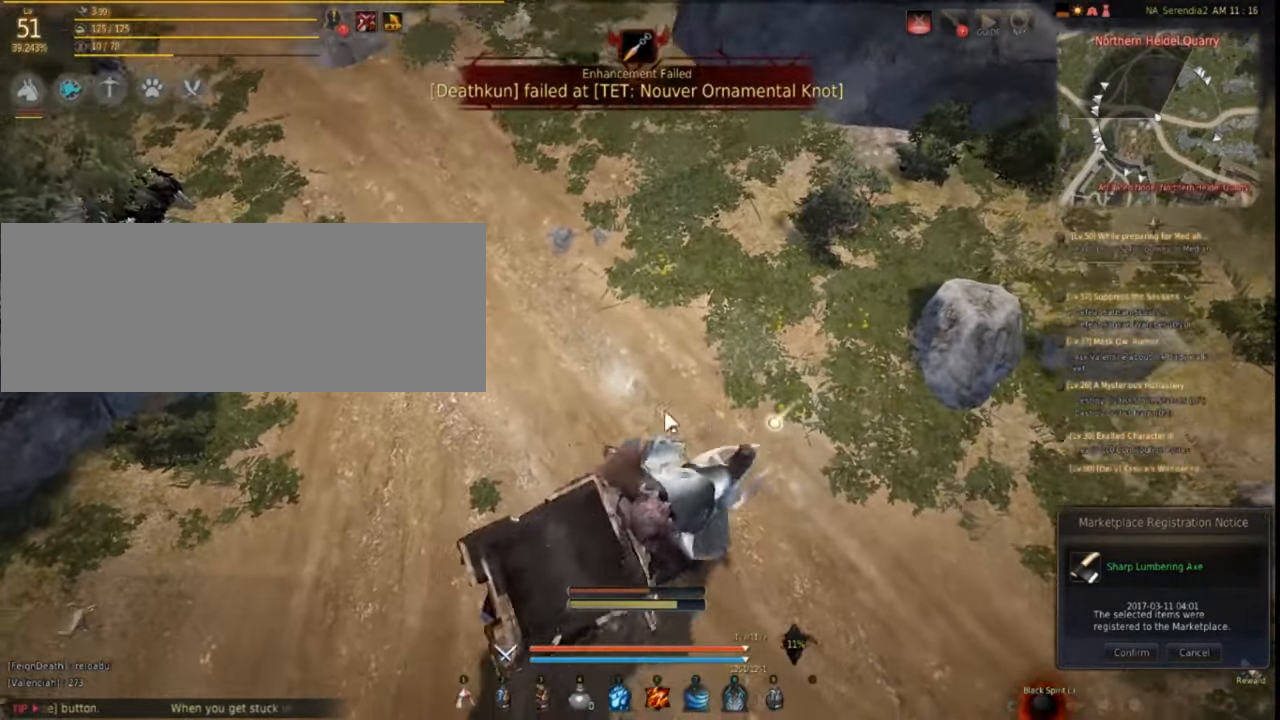
Gameplay with keyboard and mouse; each line is a JSON object with the keys and mouse buttons held at the frame after it. "events" lists presses ("down") and releases ("up") of "a", "c", "d", "e", "f", "q", "s", "shift", "space", "tab", "w", "mouse_left" and "mouse_right" between this image and that frame as [ms after this image, input, new state], when the widget could be followed in between. "mouse_left", "mouse_right" = the "left", "right" buttons of the "mouse" list. No other keys are recorded. Mouse movement is not recorded.
{"keys": [], "mouse": ["left"], "events": []}
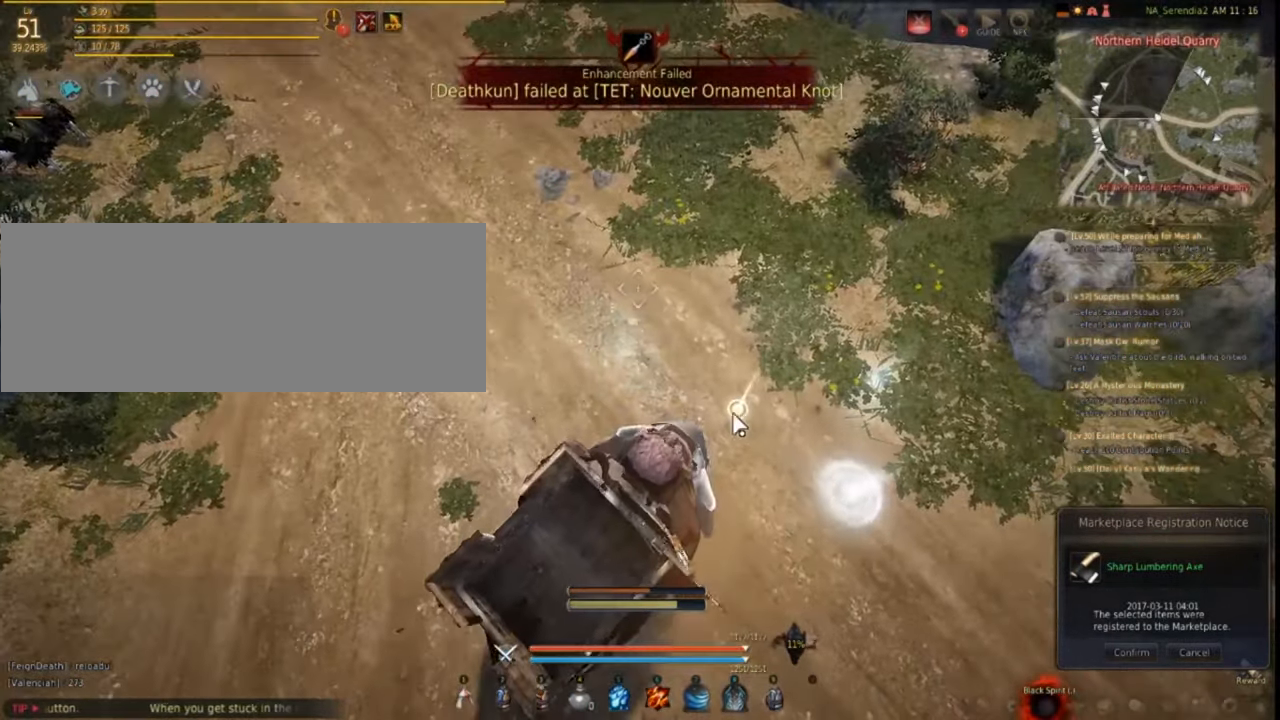
{"keys": [], "mouse": ["left"], "events": []}
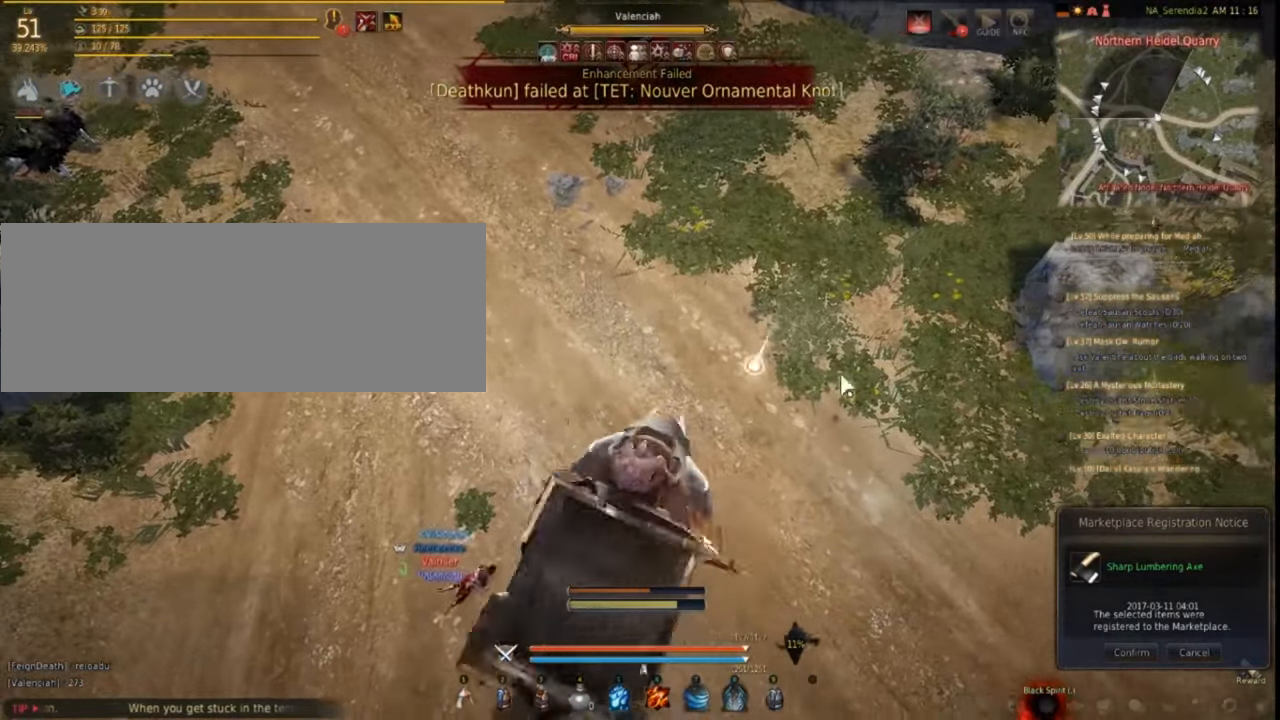
{"keys": [], "mouse": ["left"], "events": []}
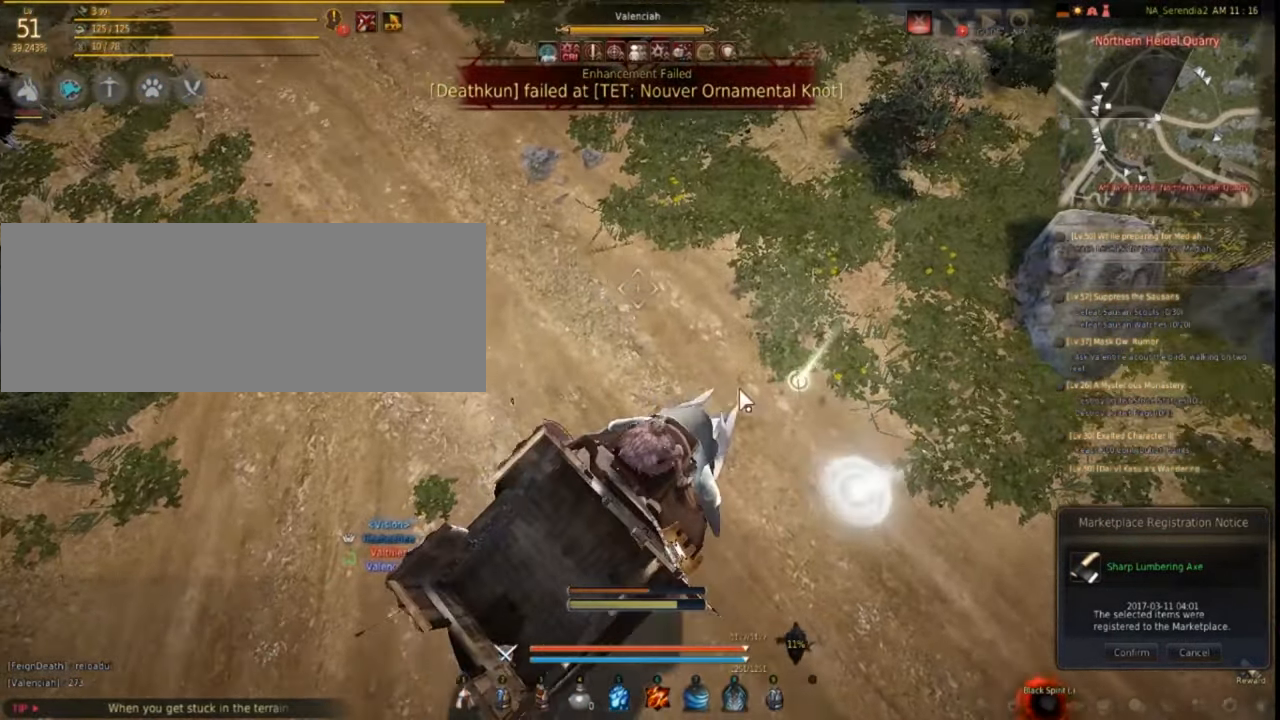
{"keys": ["f"], "mouse": [], "events": [[300, "mouse_left", "up"], [433, "f", "down"]]}
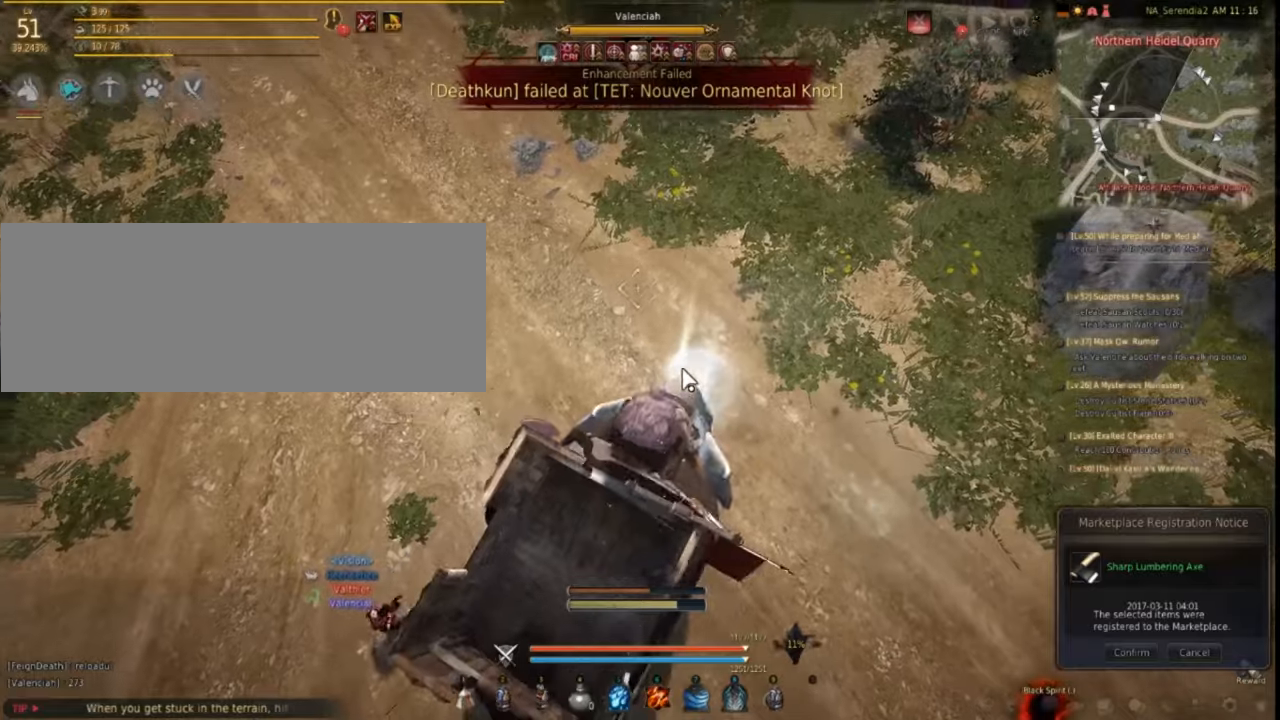
{"keys": [], "mouse": [], "events": [[50, "f", "up"]]}
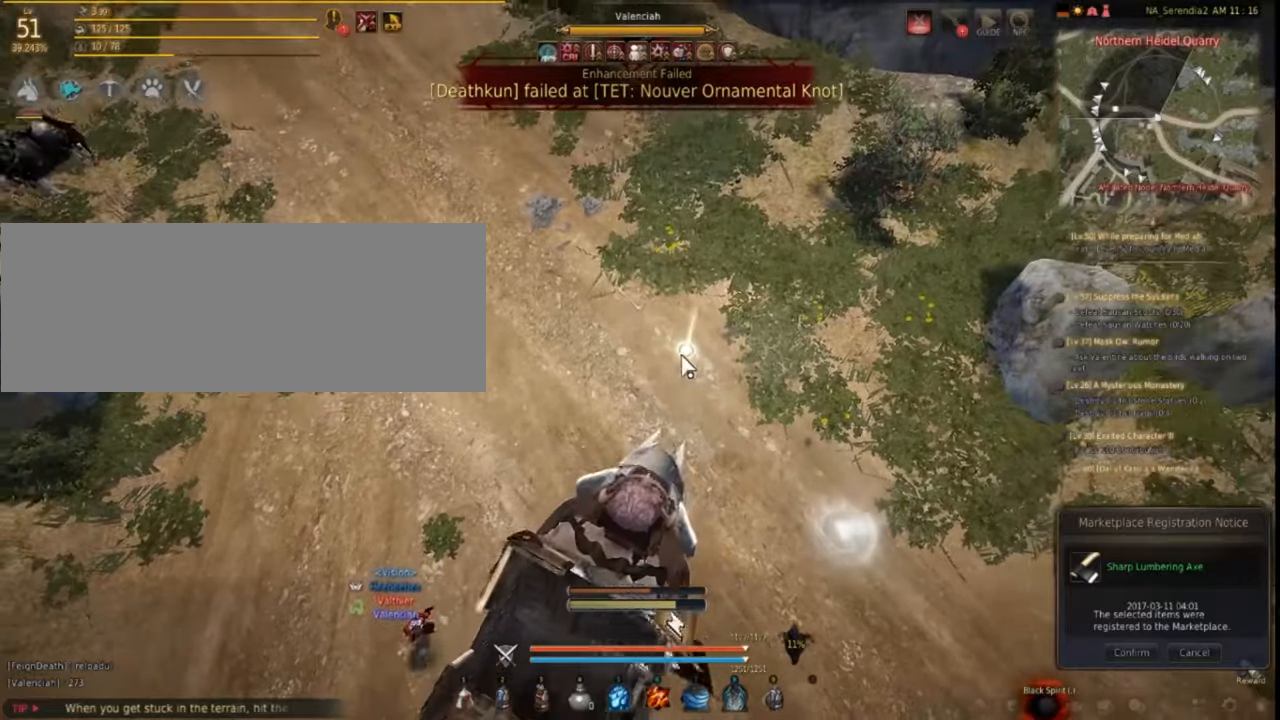
{"keys": [], "mouse": ["left"], "events": [[33, "mouse_left", "down"]]}
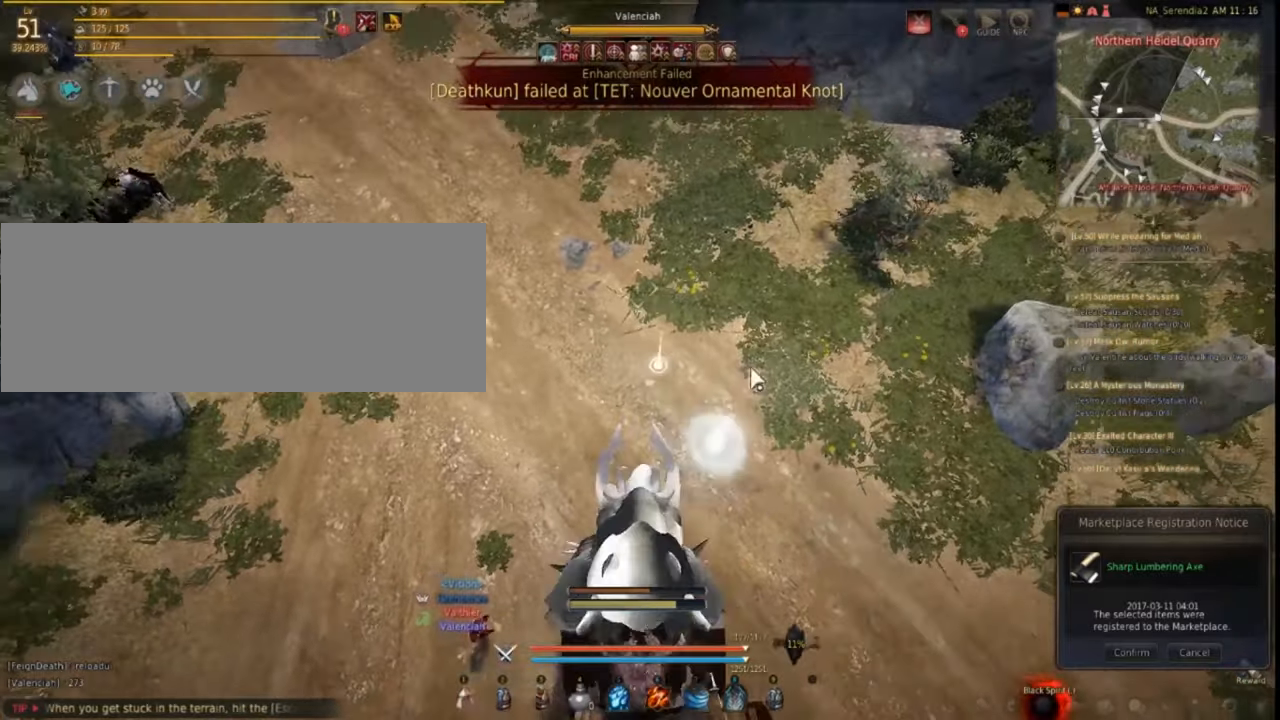
{"keys": [], "mouse": ["left"], "events": []}
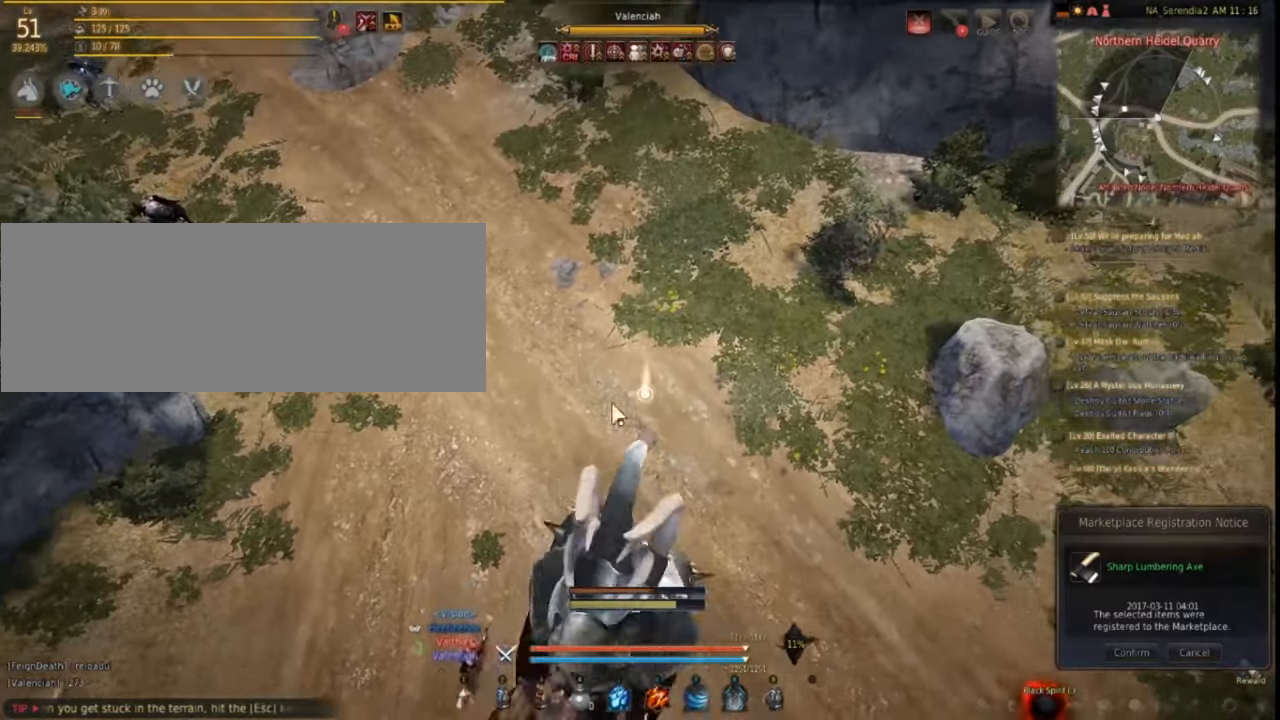
{"keys": [], "mouse": ["left"], "events": []}
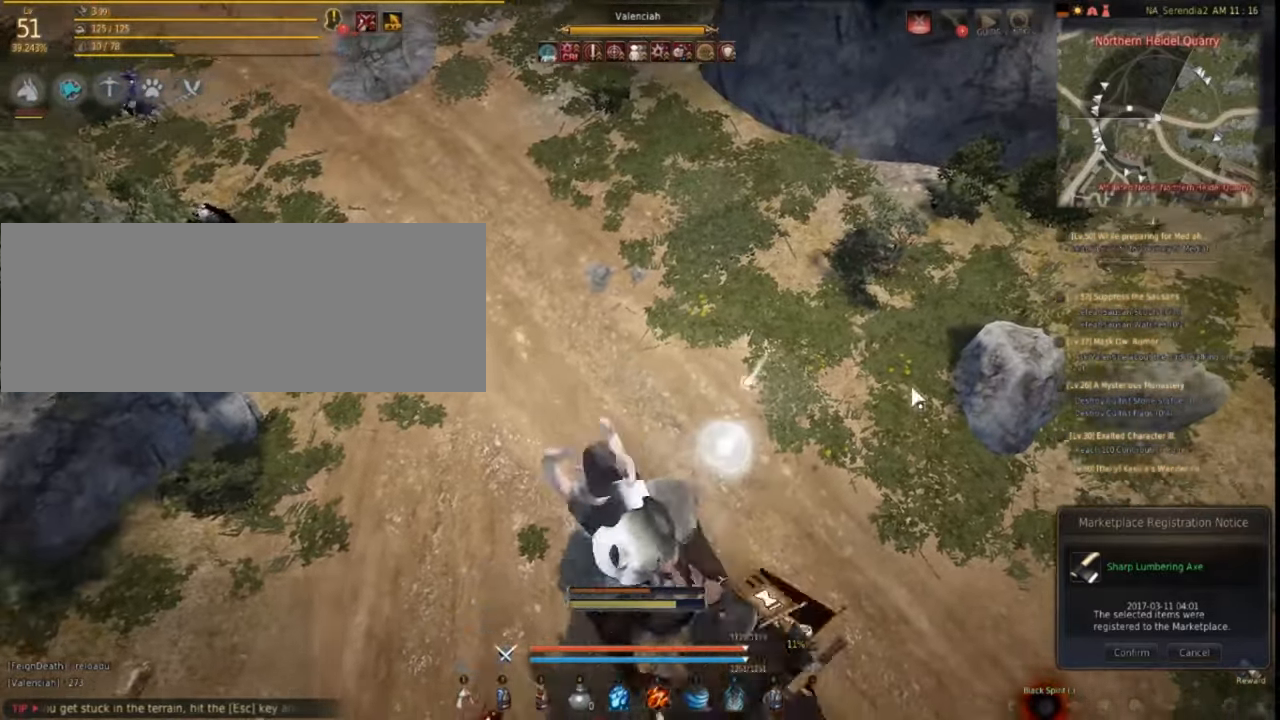
{"keys": [], "mouse": ["left"], "events": []}
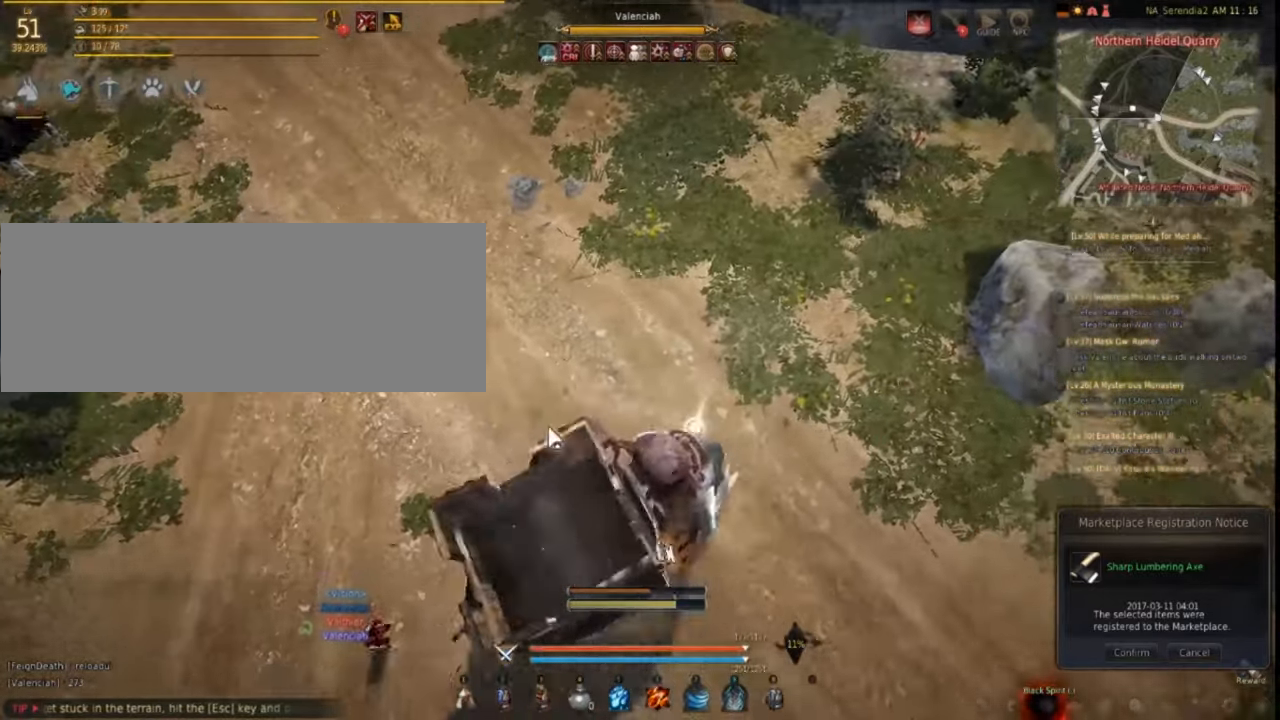
{"keys": [], "mouse": [], "events": [[317, "mouse_left", "up"]]}
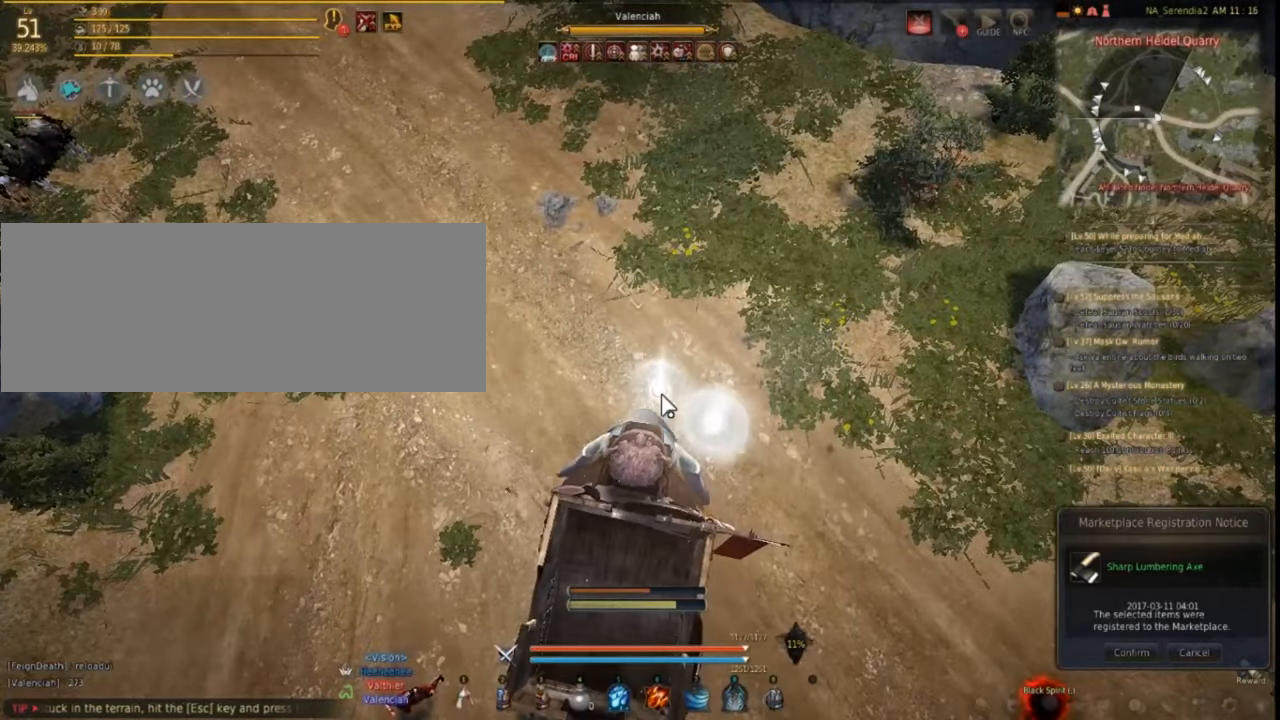
{"keys": [], "mouse": [], "events": []}
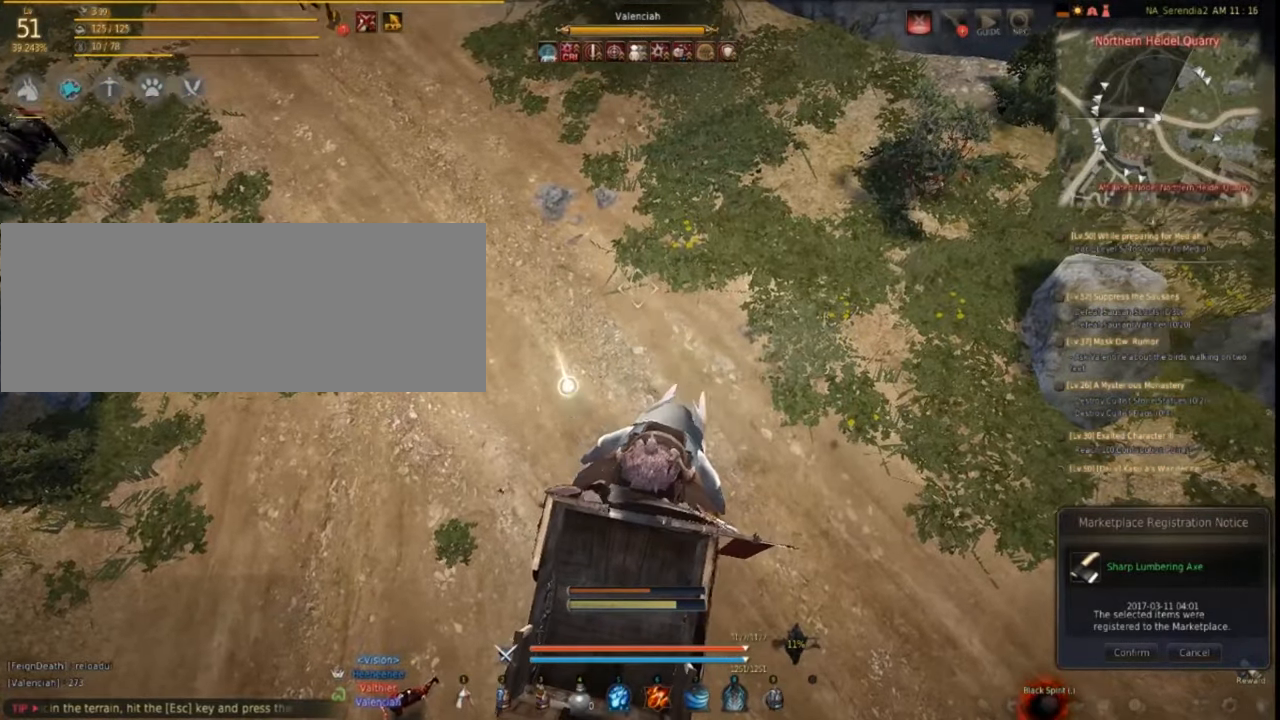
{"keys": [], "mouse": [], "events": []}
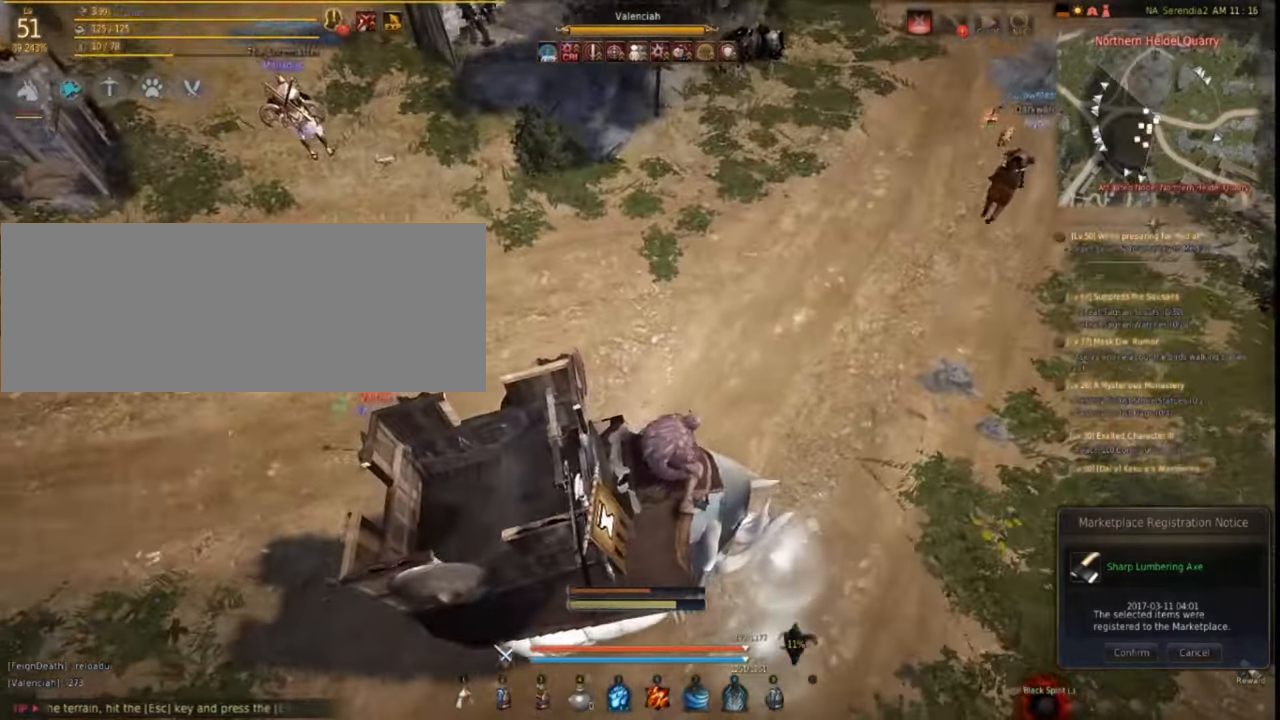
{"keys": ["f"], "mouse": [], "events": [[400, "f", "down"]]}
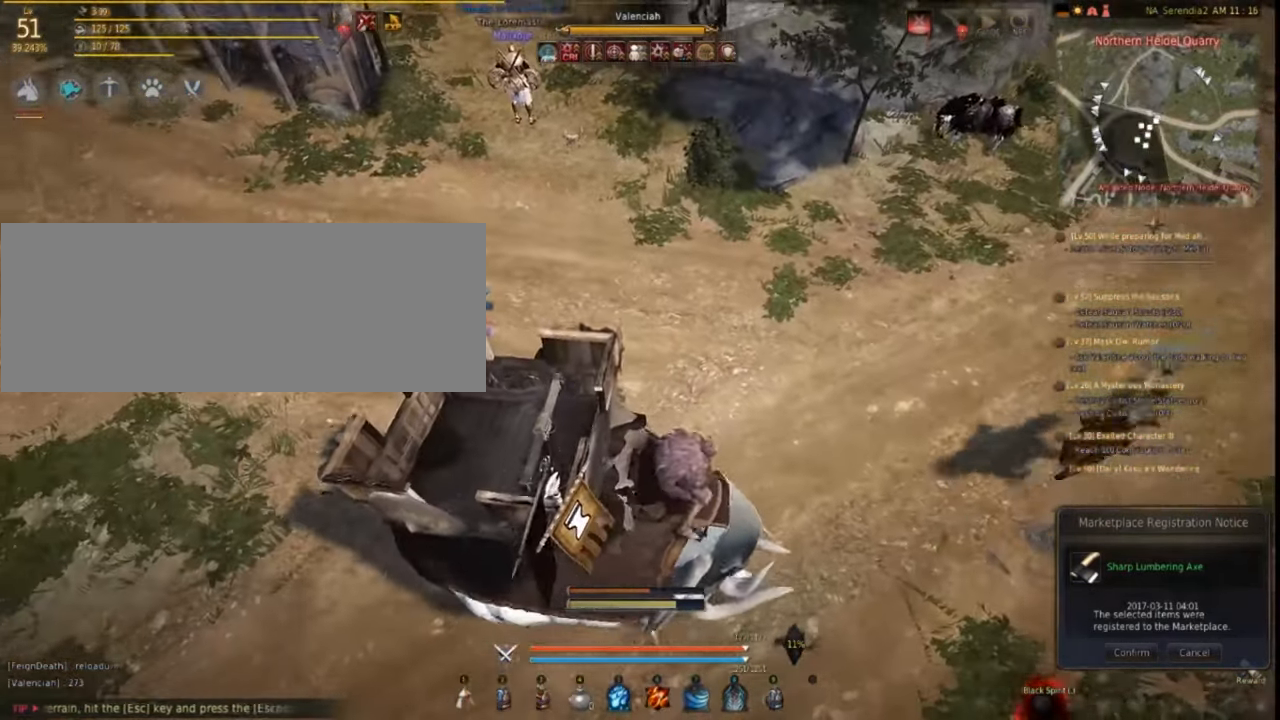
{"keys": [], "mouse": ["left"], "events": [[17, "f", "up"], [467, "mouse_left", "down"]]}
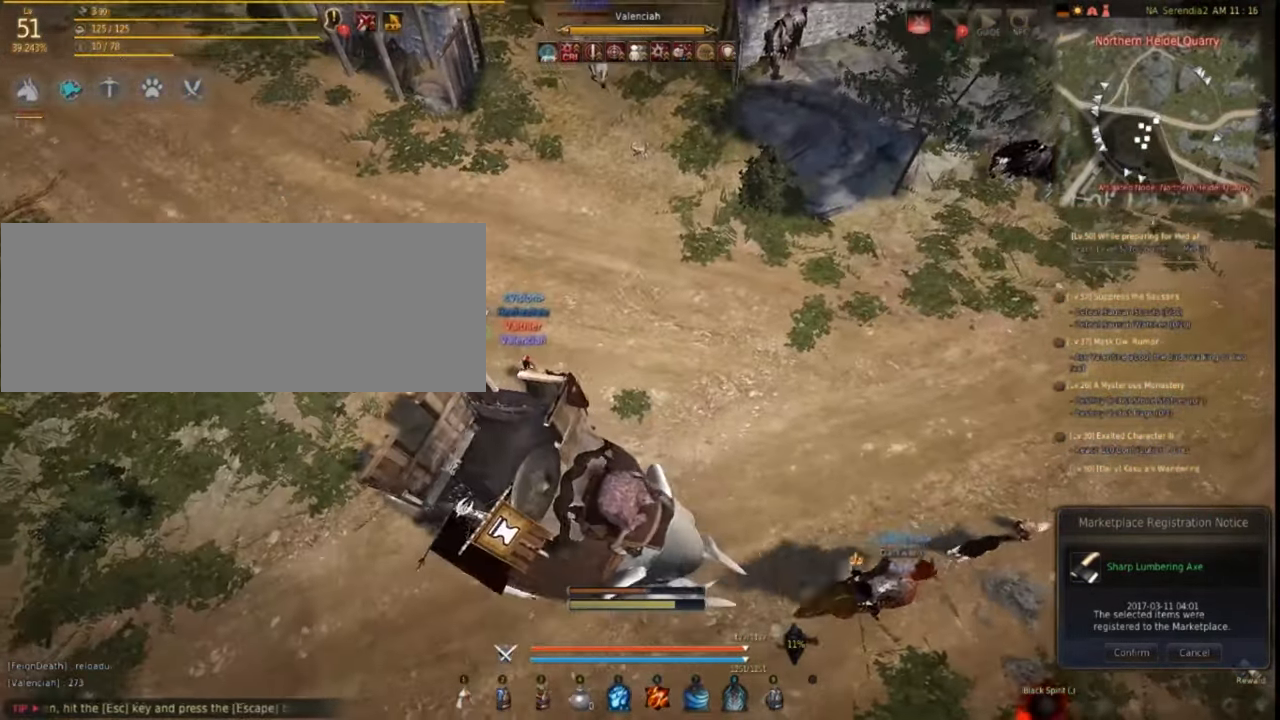
{"keys": [], "mouse": [], "events": [[217, "mouse_left", "up"]]}
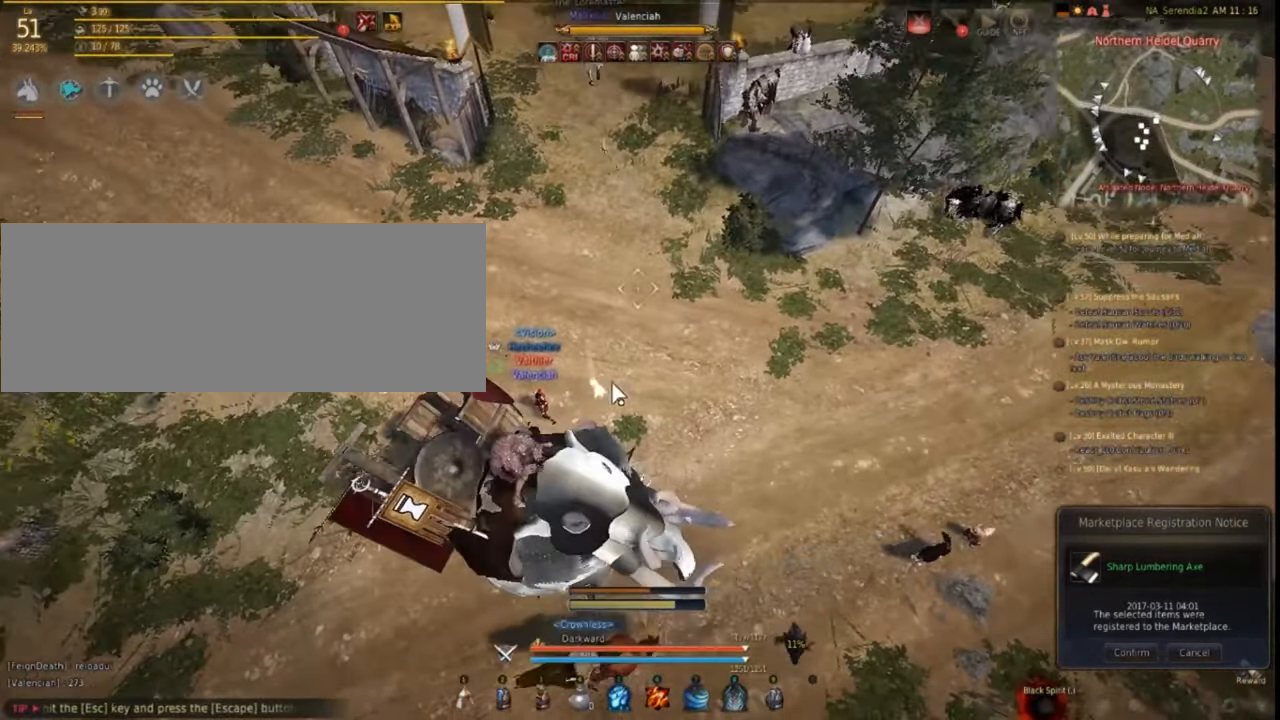
{"keys": [], "mouse": ["left"], "events": [[233, "mouse_left", "down"]]}
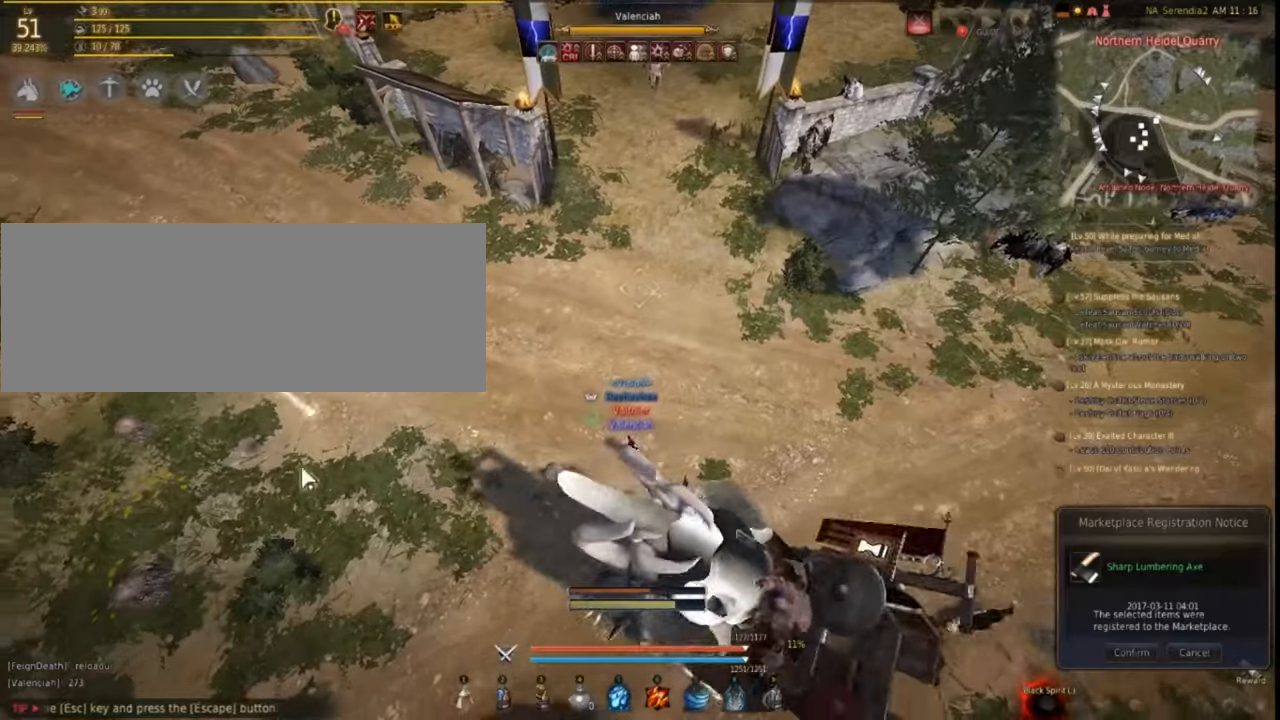
{"keys": [], "mouse": ["left"], "events": []}
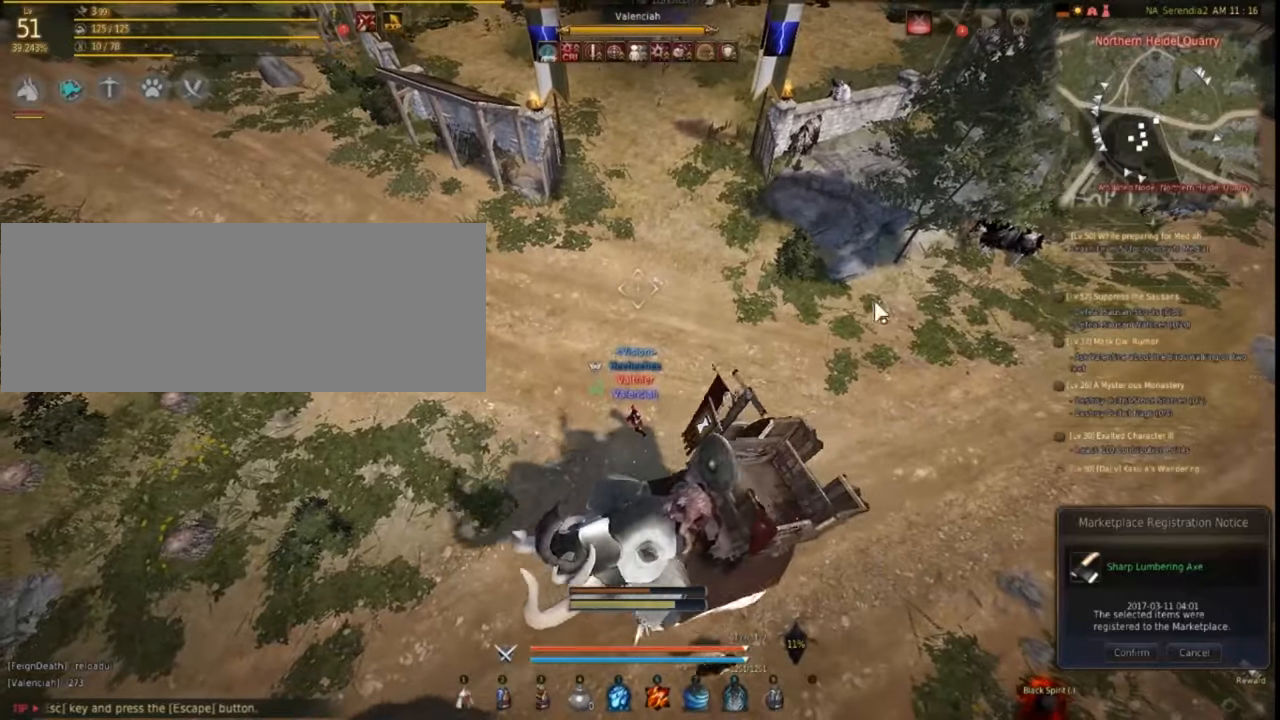
{"keys": [], "mouse": ["left"], "events": [[483, "mouse_left", "up"], [500, "mouse_left", "down"]]}
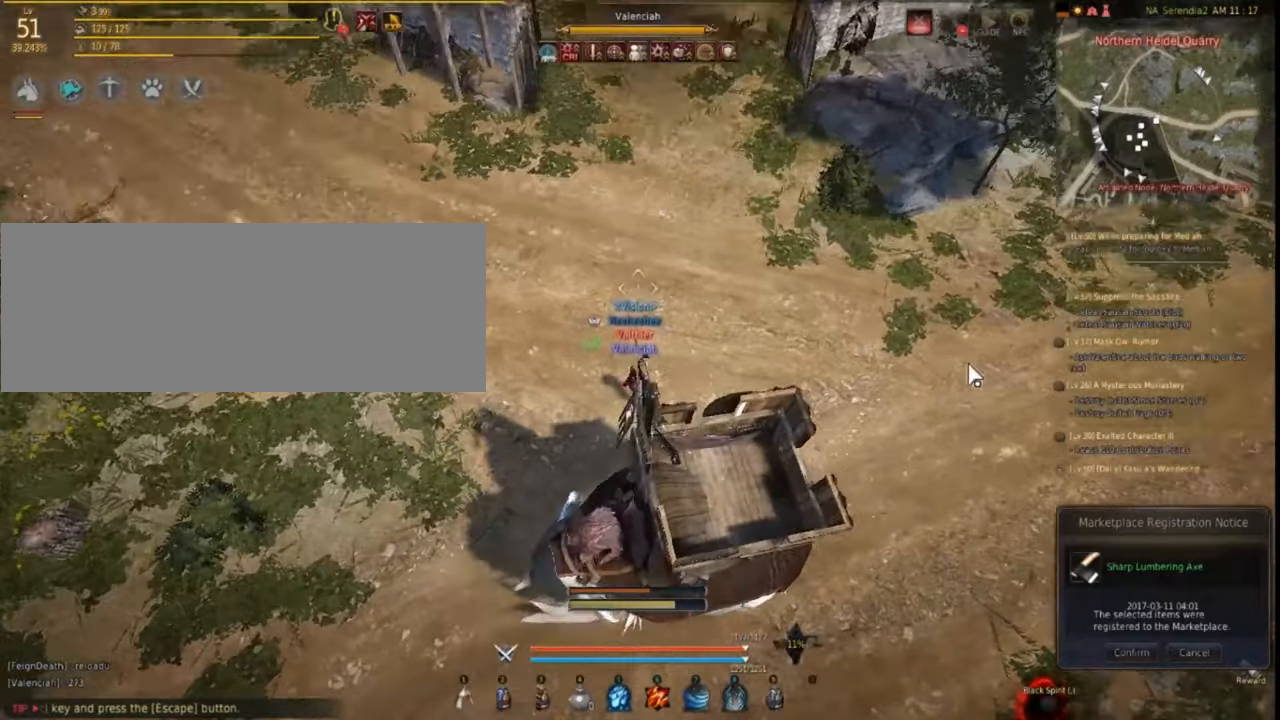
{"keys": [], "mouse": [], "events": [[83, "mouse_left", "up"]]}
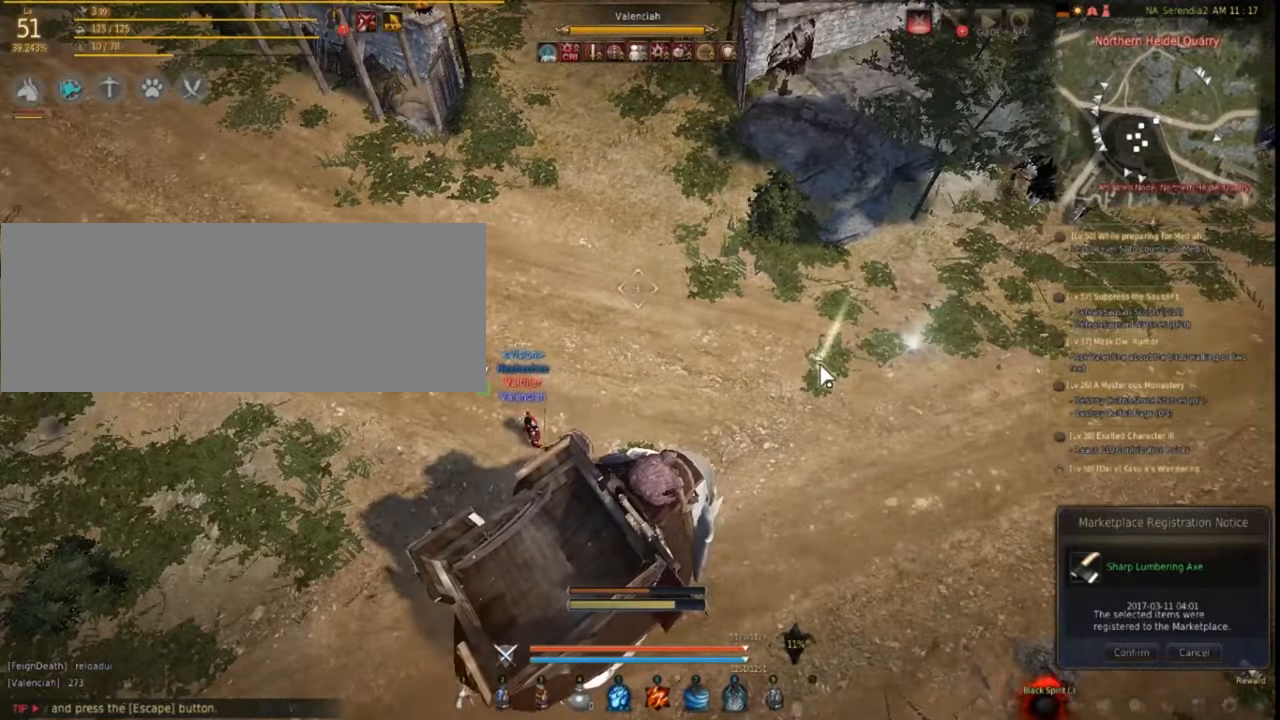
{"keys": [], "mouse": [], "events": []}
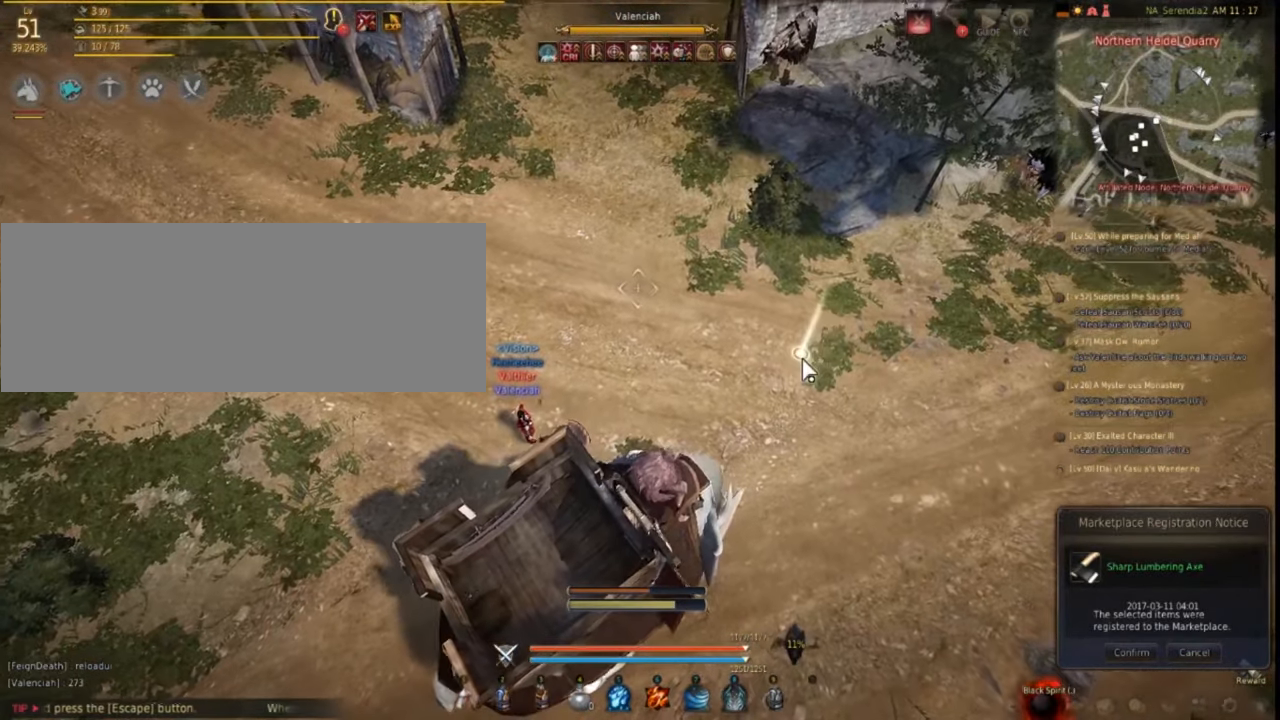
{"keys": [], "mouse": [], "events": []}
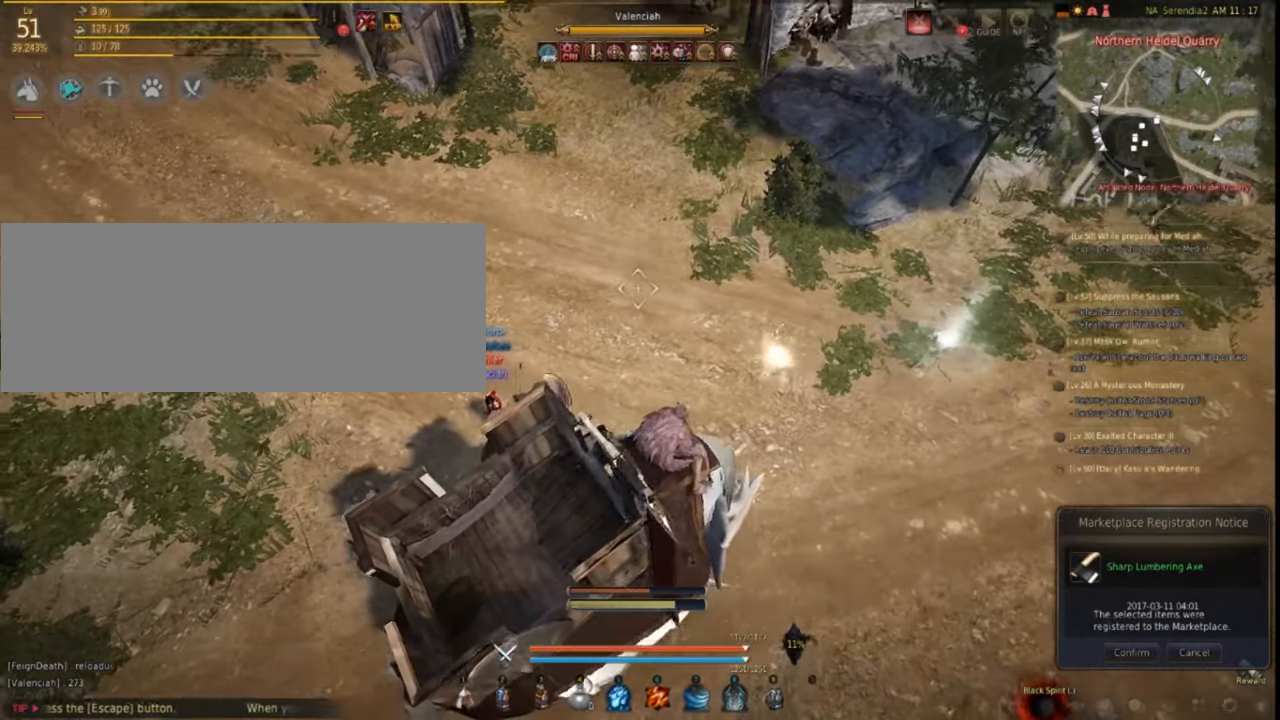
{"keys": [], "mouse": [], "events": []}
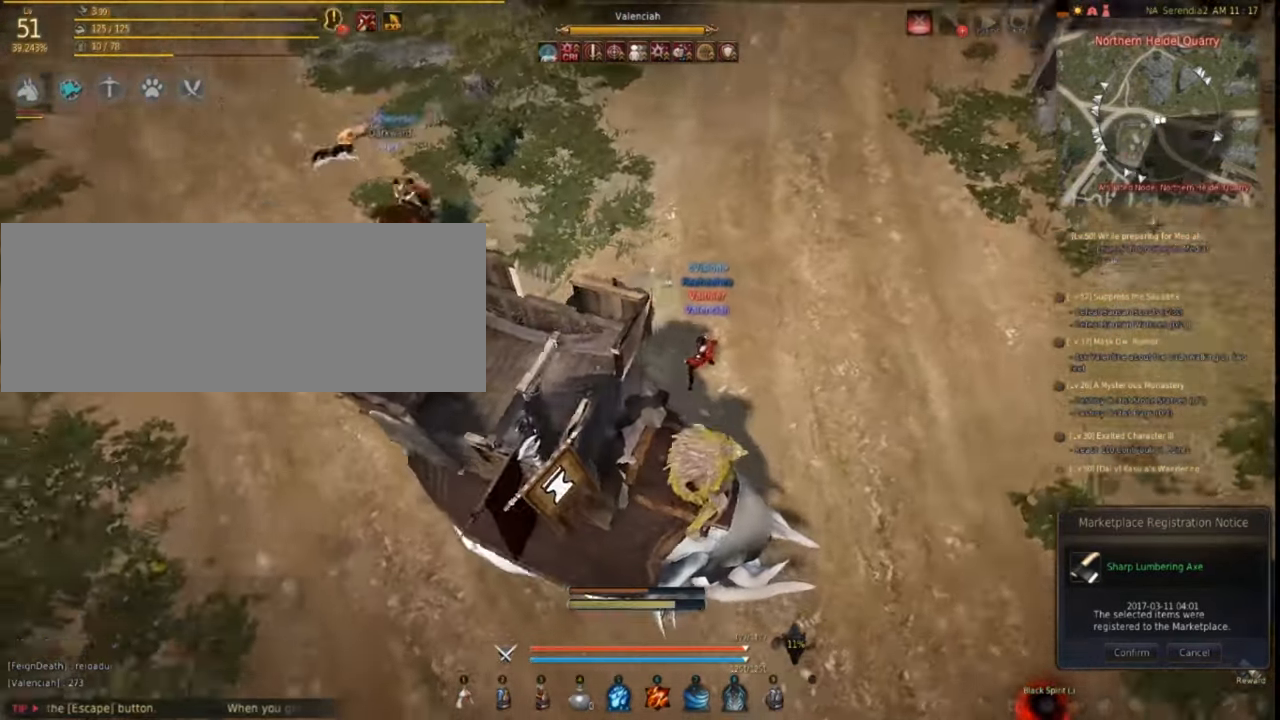
{"keys": [], "mouse": [], "events": [[217, "f", "down"], [333, "f", "up"]]}
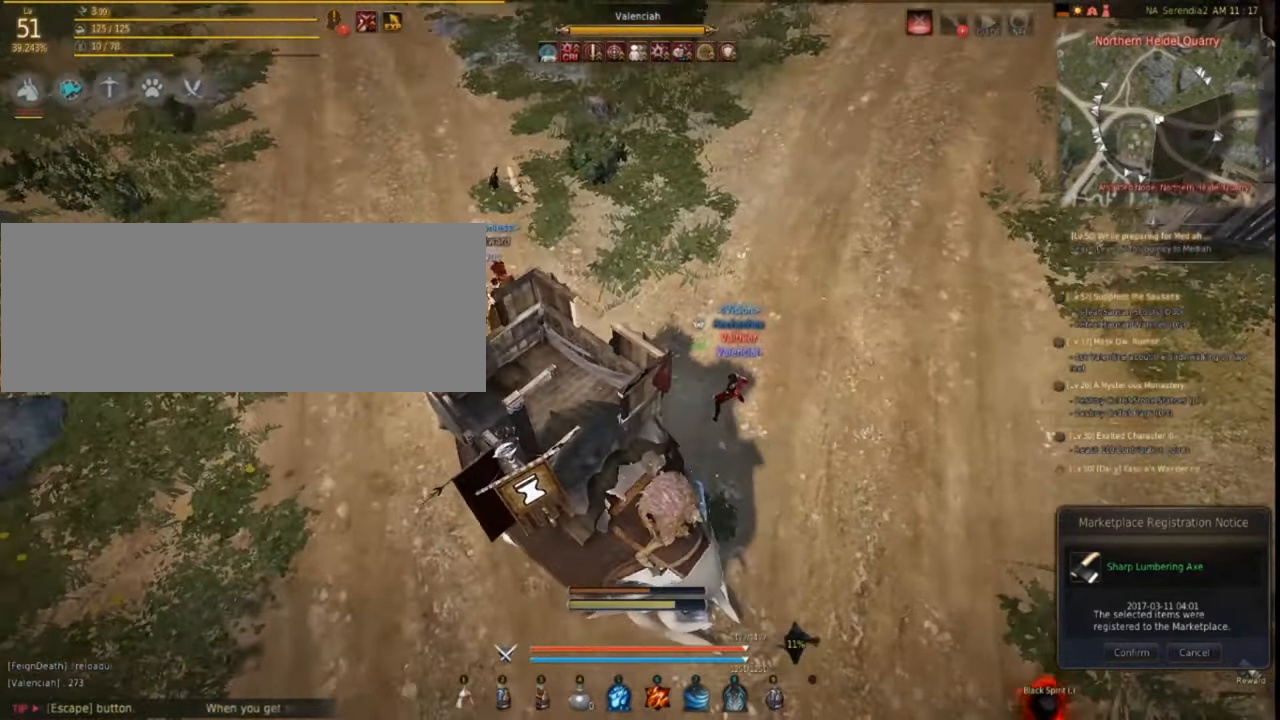
{"keys": [], "mouse": [], "events": []}
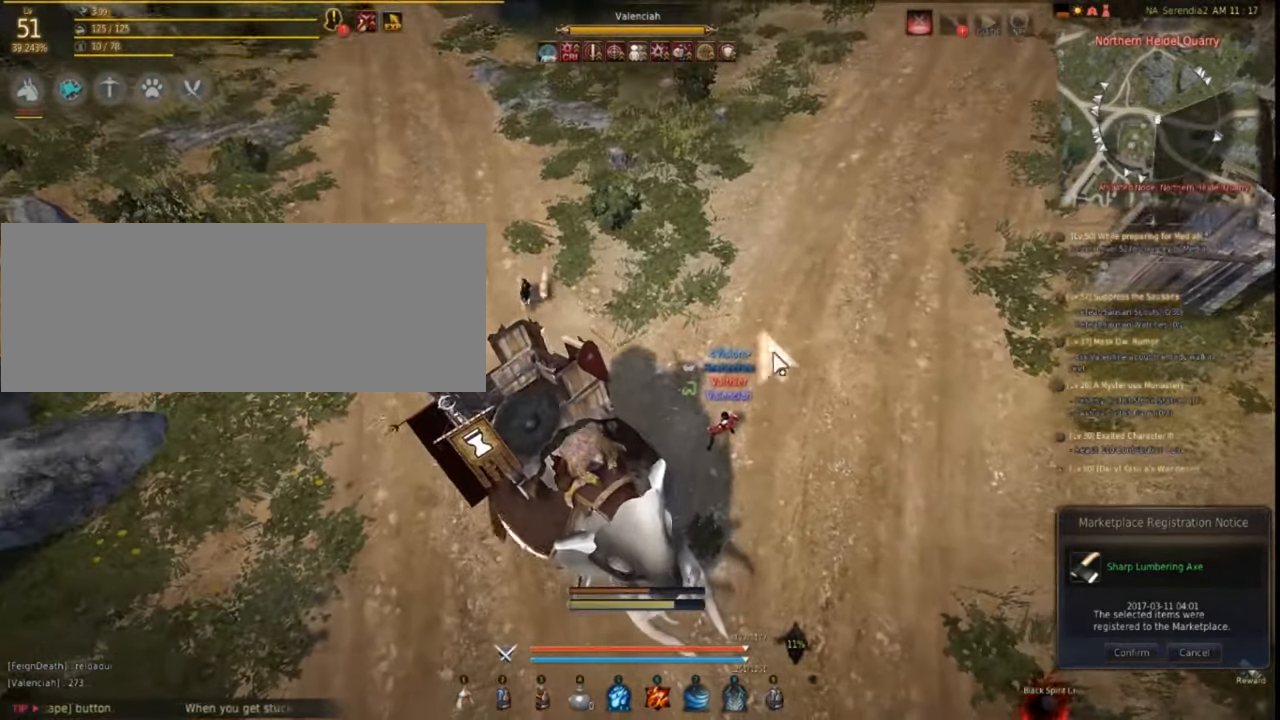
{"keys": [], "mouse": [], "events": []}
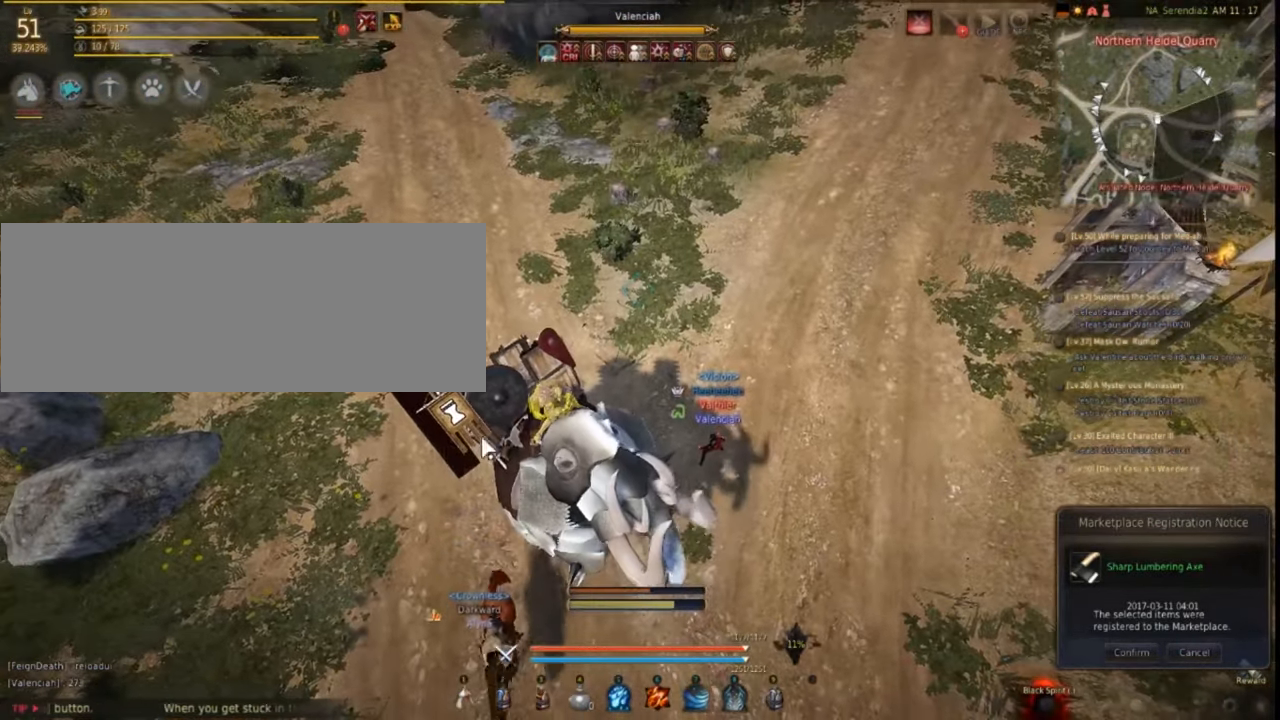
{"keys": [], "mouse": ["left"], "events": [[150, "mouse_left", "down"]]}
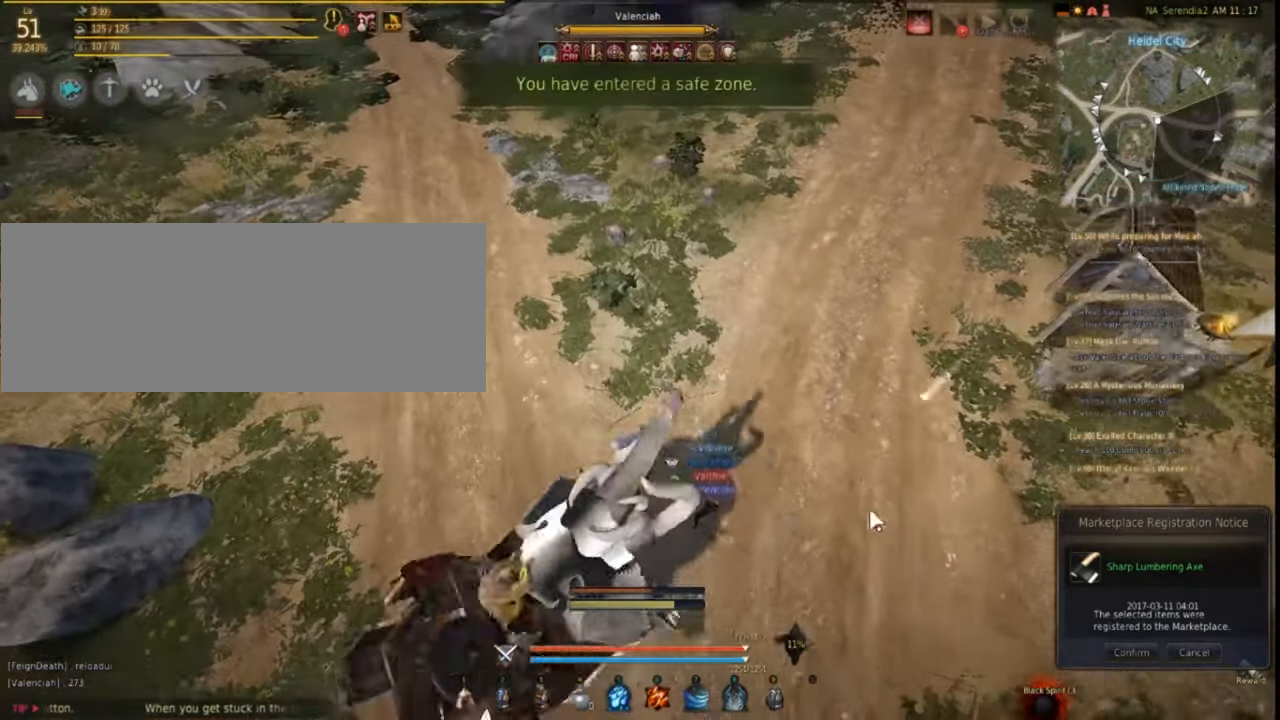
{"keys": [], "mouse": ["left"], "events": []}
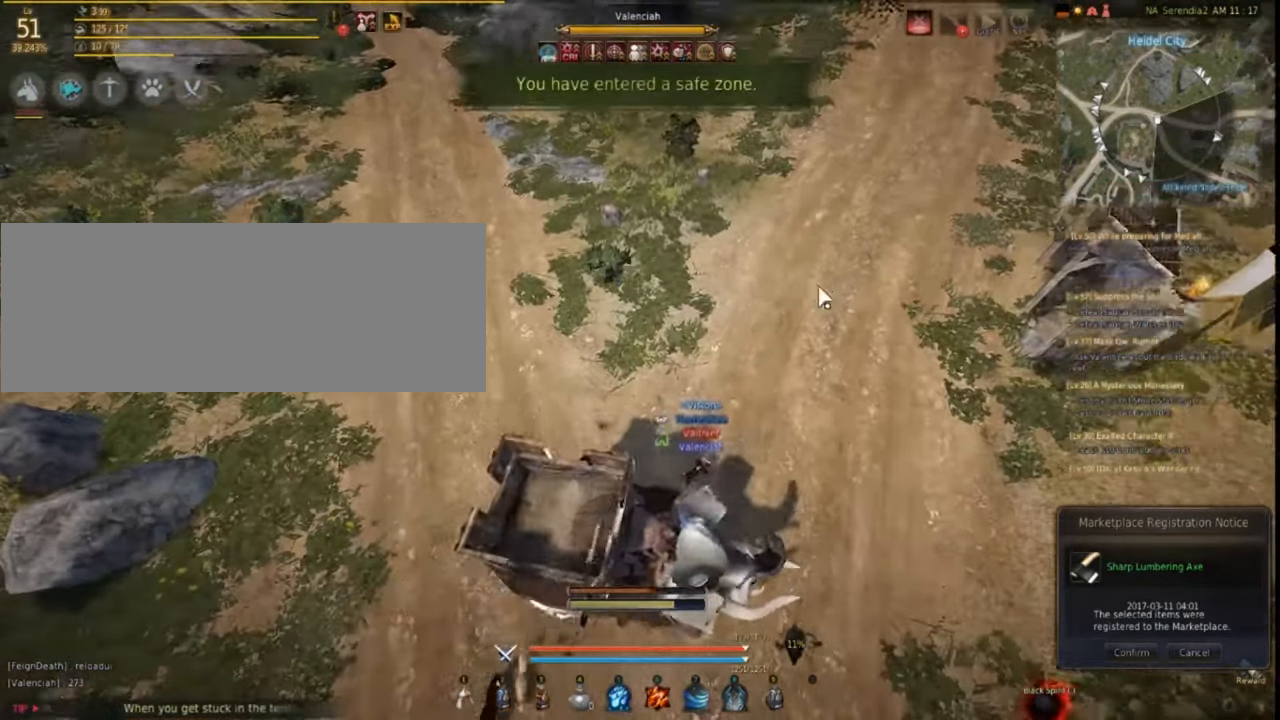
{"keys": [], "mouse": [], "events": [[150, "mouse_left", "up"]]}
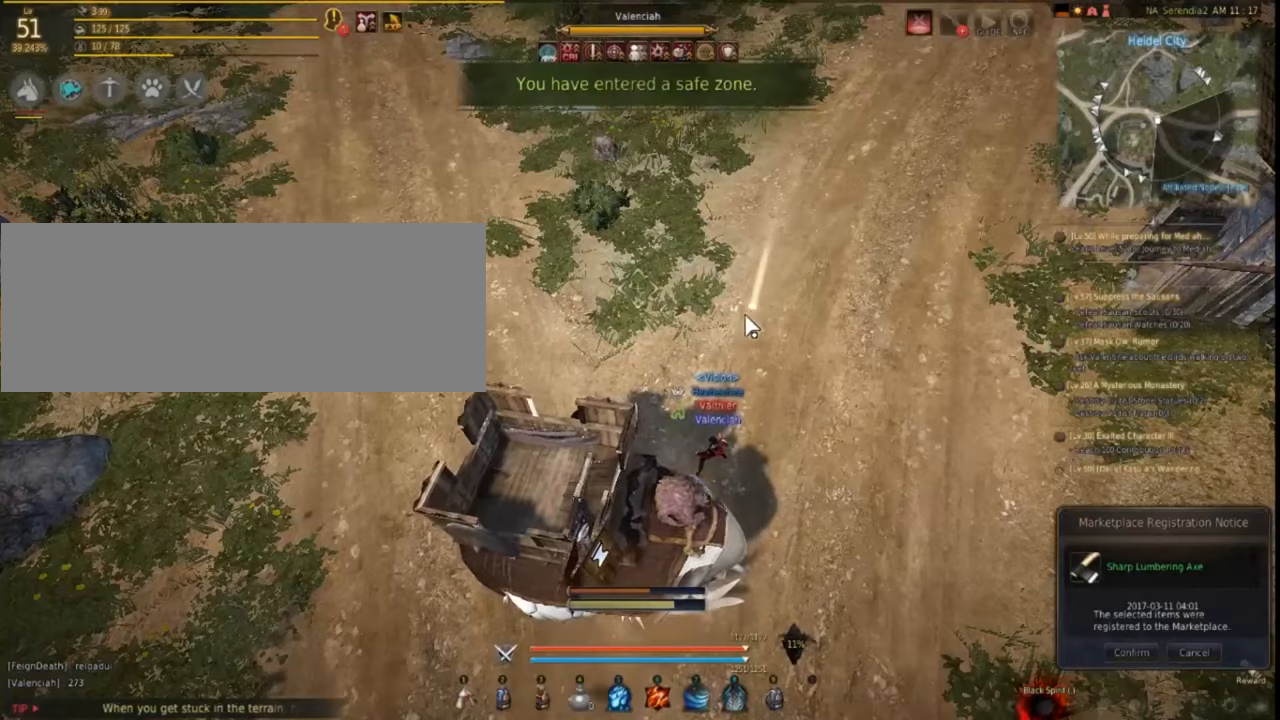
{"keys": [], "mouse": [], "events": [[217, "f", "down"], [350, "f", "up"]]}
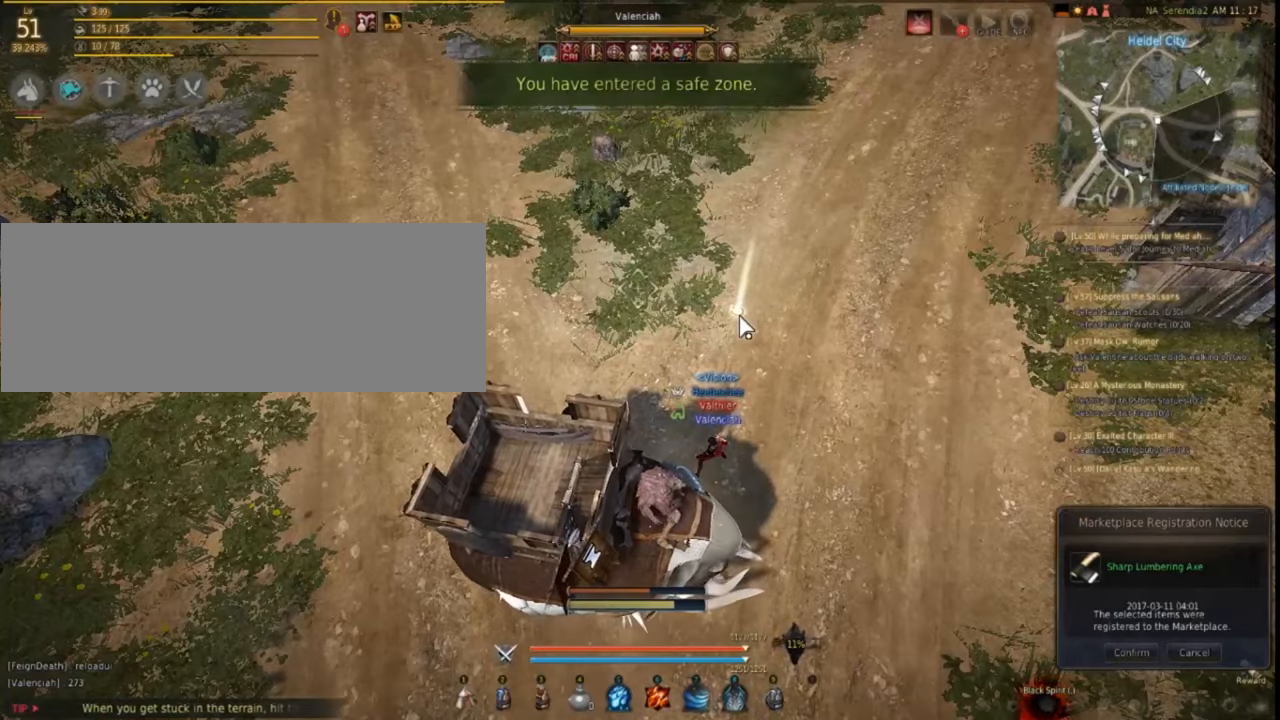
{"keys": ["f"], "mouse": [], "events": [[133, "f", "down"], [250, "f", "up"], [400, "f", "down"]]}
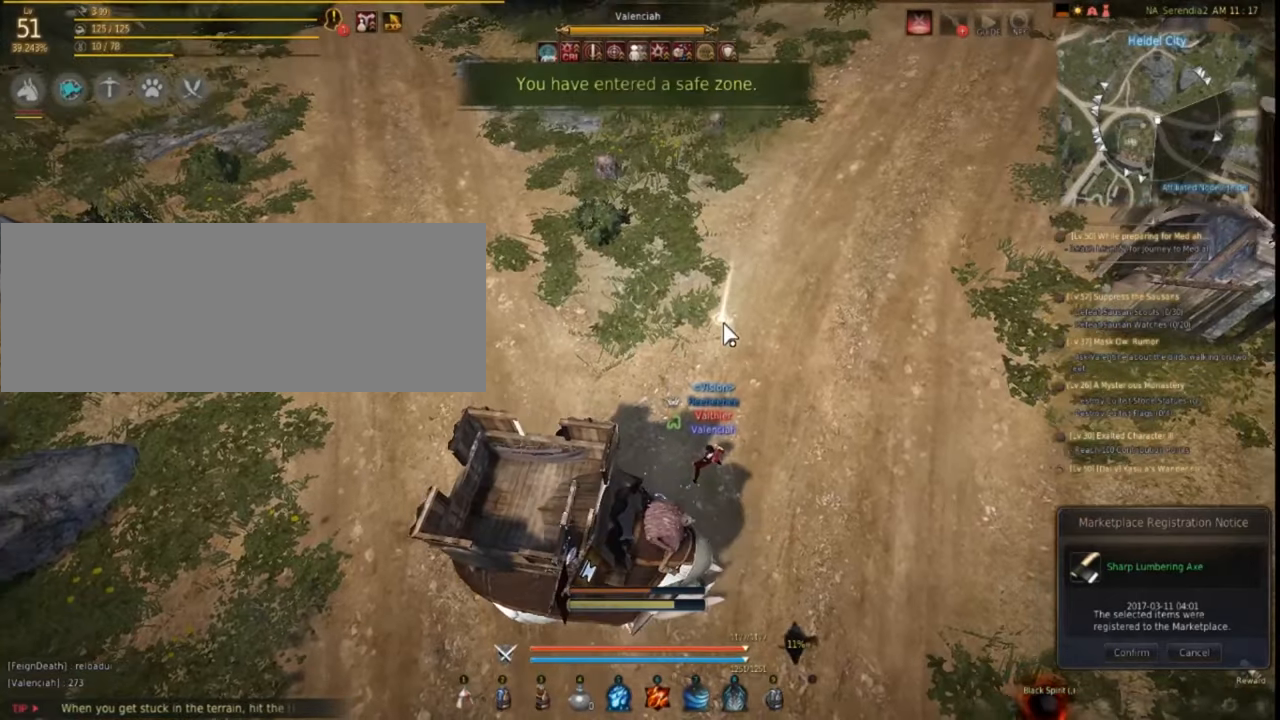
{"keys": [], "mouse": [], "events": [[33, "f", "up"]]}